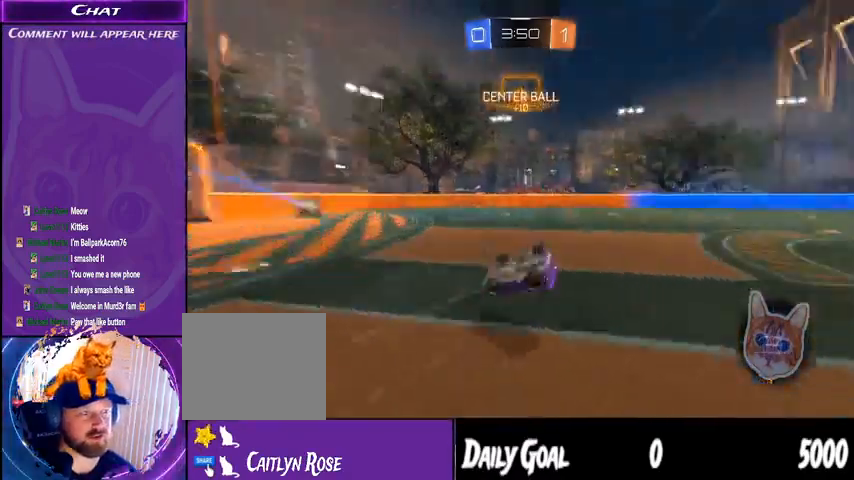
Gameplay with a controller (PlayStation layout); each line is a JSON object with the inputs held at the frame after it (dt_ms = milliseconds from this image to that frame). "events" lists button and stick changes between this image and that frame as [ms after this image, input, new state], when the widget could be followed in between. Not read: HOME SELECT.
{"dt_ms": 500, "buttons": ["R2"], "left_stick": "center", "right_stick": "center", "events": []}
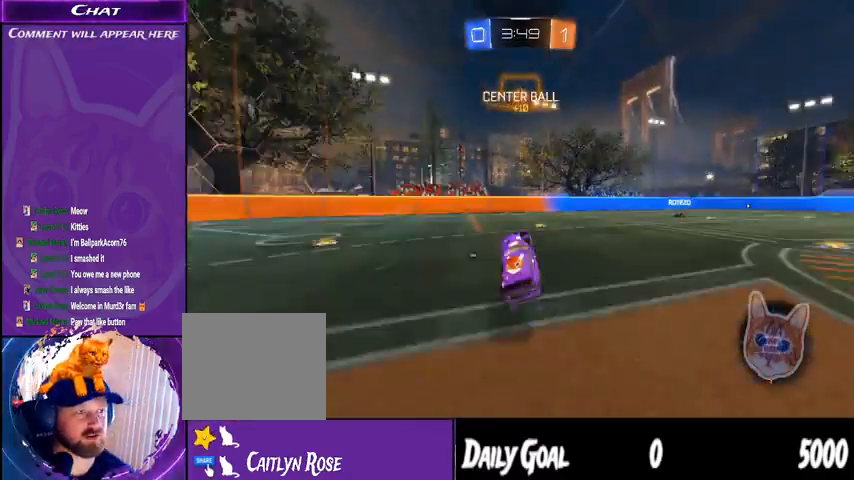
{"dt_ms": 500, "buttons": ["R2"], "left_stick": "right", "right_stick": "center", "events": [[33, "left_stick", "right"]]}
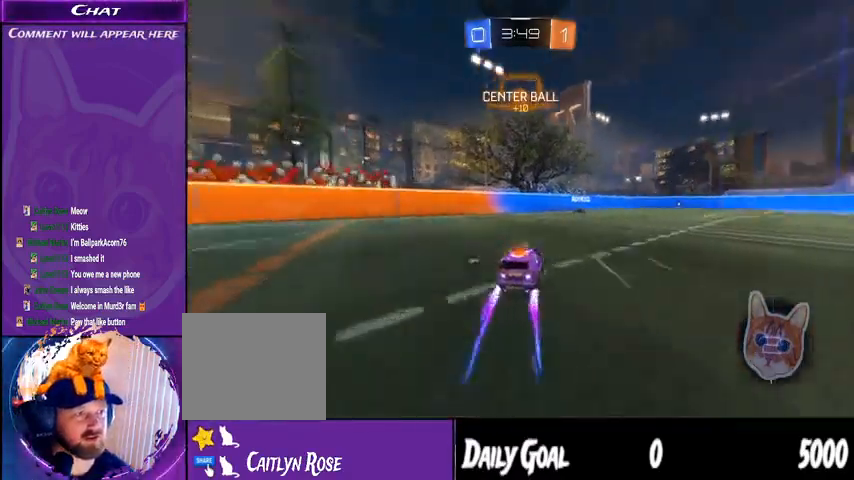
{"dt_ms": 500, "buttons": ["R2"], "left_stick": "center", "right_stick": "center"}
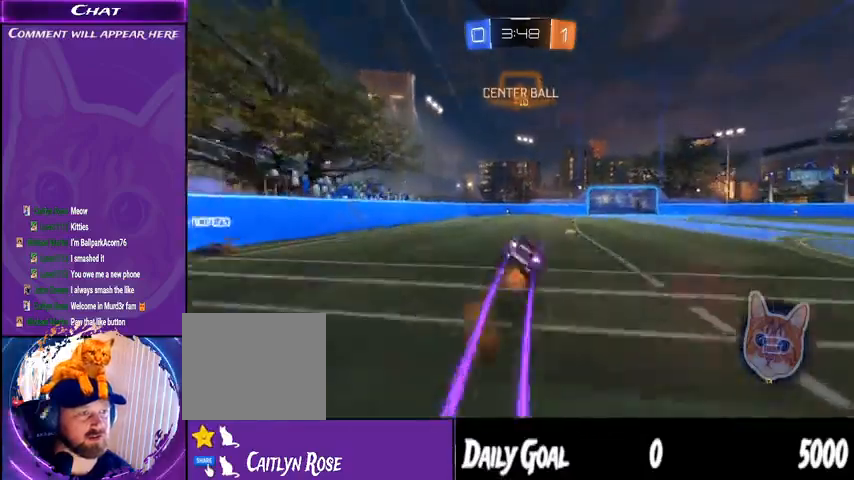
{"dt_ms": 500, "buttons": ["R2"], "left_stick": "center", "right_stick": "center", "events": []}
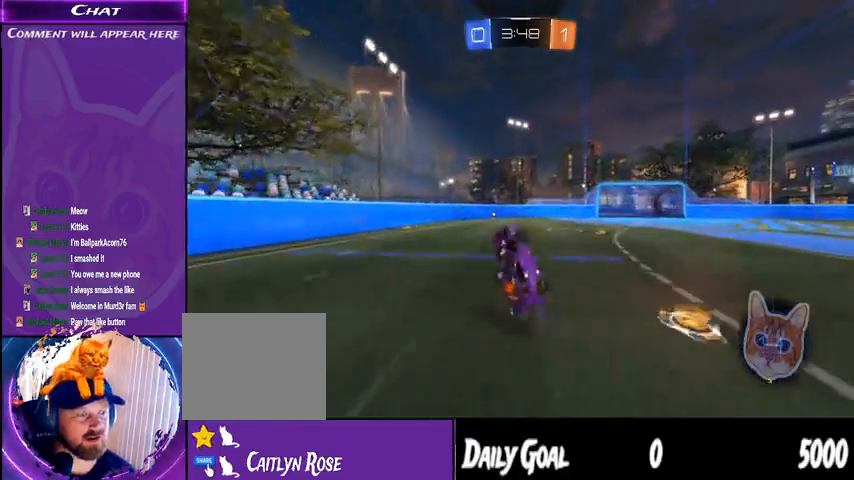
{"dt_ms": 500, "buttons": ["TRIANGLE", "R2"], "left_stick": "left", "right_stick": "center", "events": [[267, "left_stick", "left"], [467, "TRIANGLE", "down"]]}
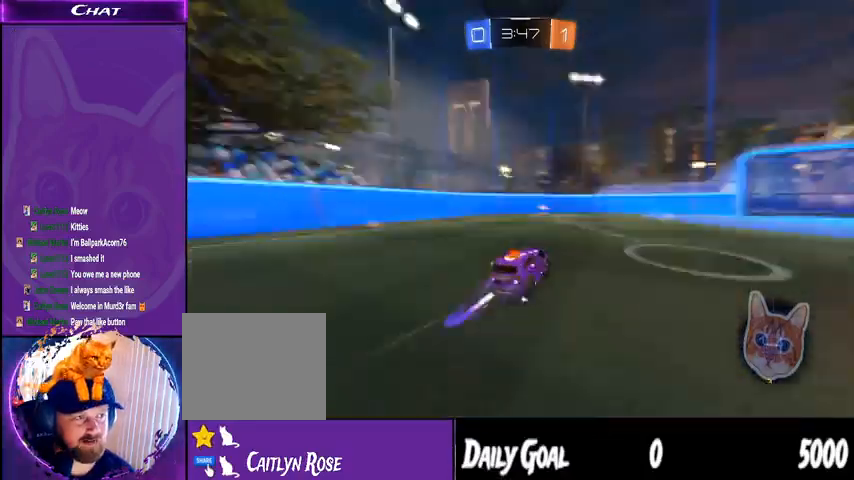
{"dt_ms": 500, "buttons": ["R2"], "left_stick": "center", "right_stick": "center", "events": [[100, "TRIANGLE", "up"], [167, "left_stick", "center"]]}
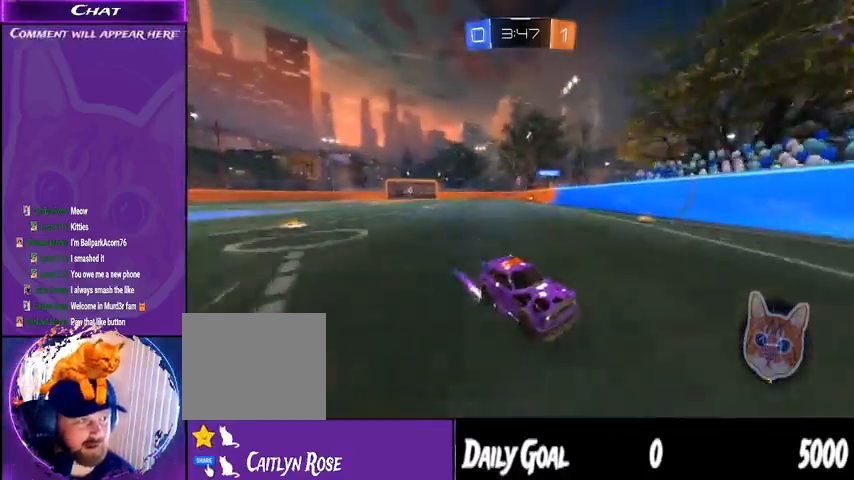
{"dt_ms": 500, "buttons": ["R2"], "left_stick": "right", "right_stick": "center", "events": [[33, "left_stick", "right"], [100, "L1", "down"], [200, "L1", "up"], [367, "L1", "down"], [433, "L1", "up"]]}
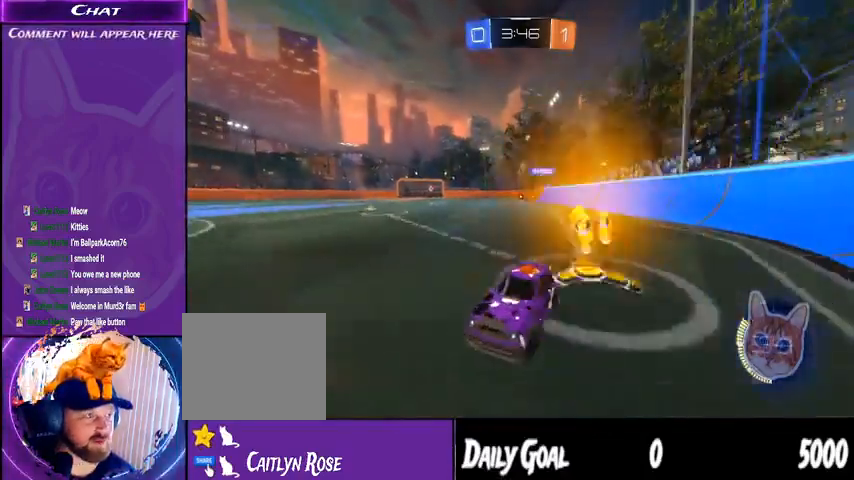
{"dt_ms": 500, "buttons": ["R2"], "left_stick": "right", "right_stick": "center", "events": [[67, "L1", "down"], [200, "L1", "up"]]}
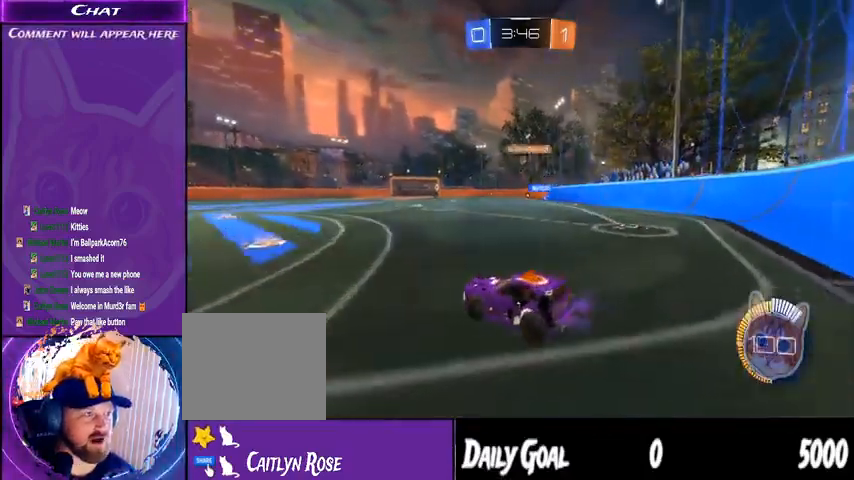
{"dt_ms": 500, "buttons": ["R1", "R2"], "left_stick": "down-left", "right_stick": "center", "events": [[233, "left_stick", "center"], [300, "left_stick", "down-left"], [367, "R1", "down"]]}
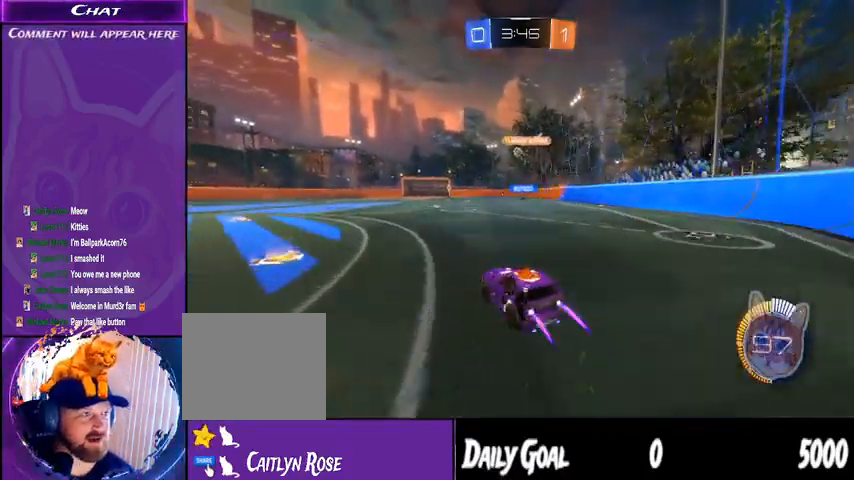
{"dt_ms": 500, "buttons": ["R1", "R2"], "left_stick": "center", "right_stick": "center", "events": [[67, "left_stick", "center"]]}
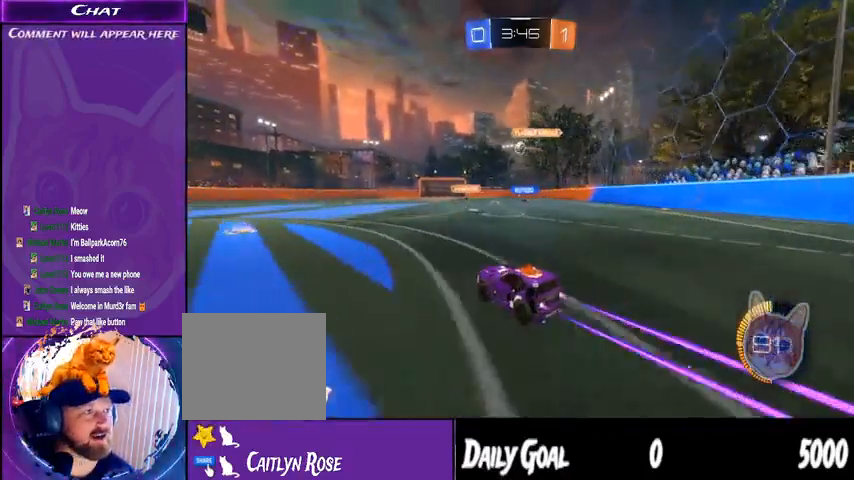
{"dt_ms": 500, "buttons": ["CROSS", "R1", "R2"], "left_stick": "down-right", "right_stick": "center", "events": [[33, "left_stick", "down-right"], [133, "left_stick", "center"], [433, "left_stick", "down-right"], [500, "CROSS", "down"]]}
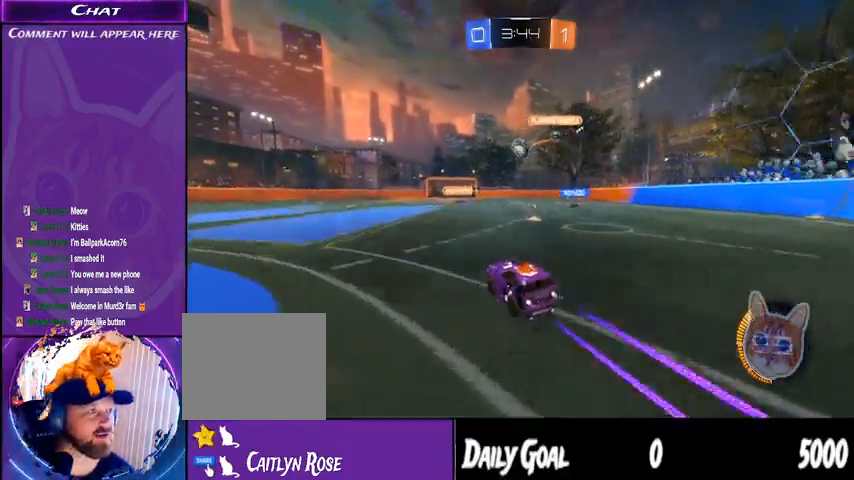
{"dt_ms": 500, "buttons": ["R2"], "left_stick": "center", "right_stick": "center", "events": [[100, "CROSS", "up"], [100, "left_stick", "center"], [167, "L1", "down"], [333, "CROSS", "down"], [433, "CROSS", "up"], [433, "R1", "up"], [467, "L1", "up"]]}
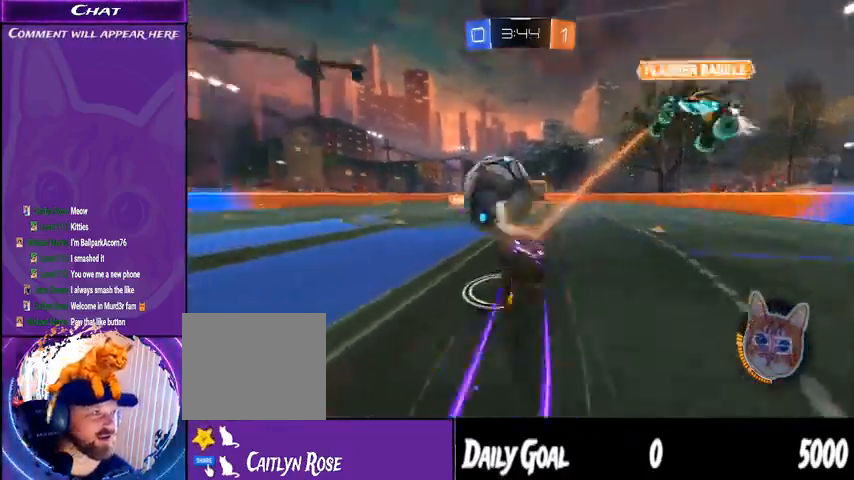
{"dt_ms": 500, "buttons": ["R2"], "left_stick": "center", "right_stick": "center", "events": []}
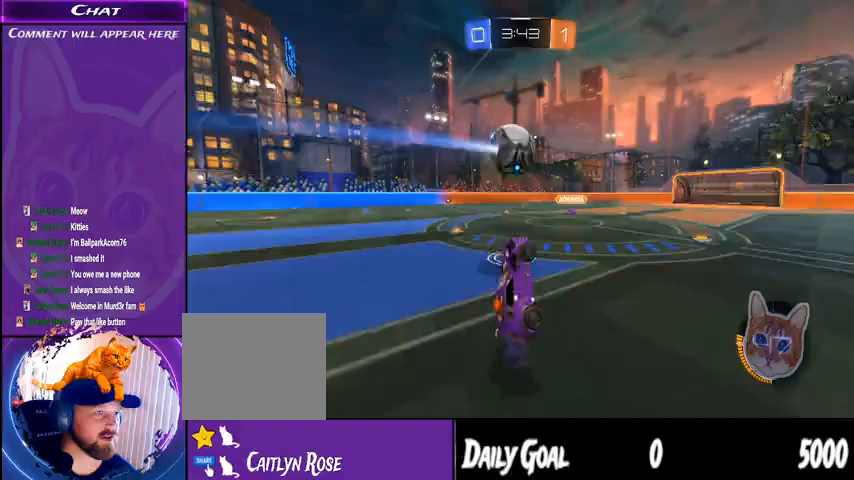
{"dt_ms": 500, "buttons": ["R2"], "left_stick": "left", "right_stick": "center", "events": [[233, "left_stick", "left"]]}
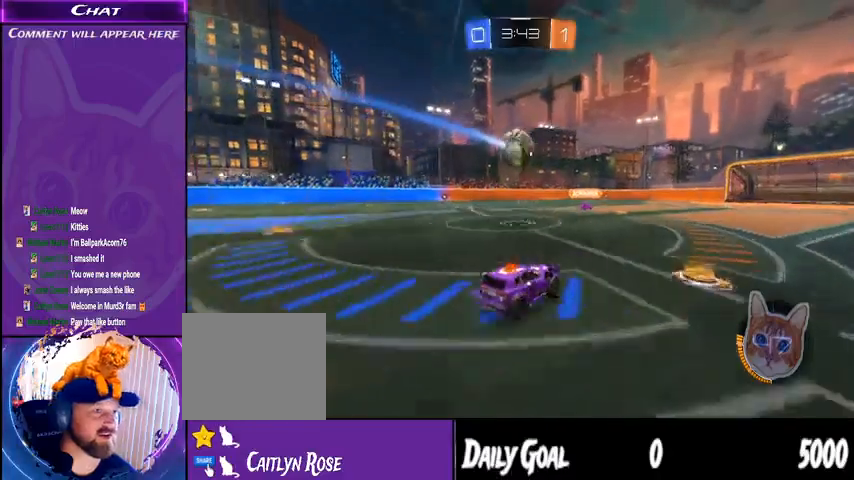
{"dt_ms": 500, "buttons": ["R2"], "left_stick": "center", "right_stick": "center", "events": [[100, "L1", "down"], [200, "L1", "up"], [467, "left_stick", "center"]]}
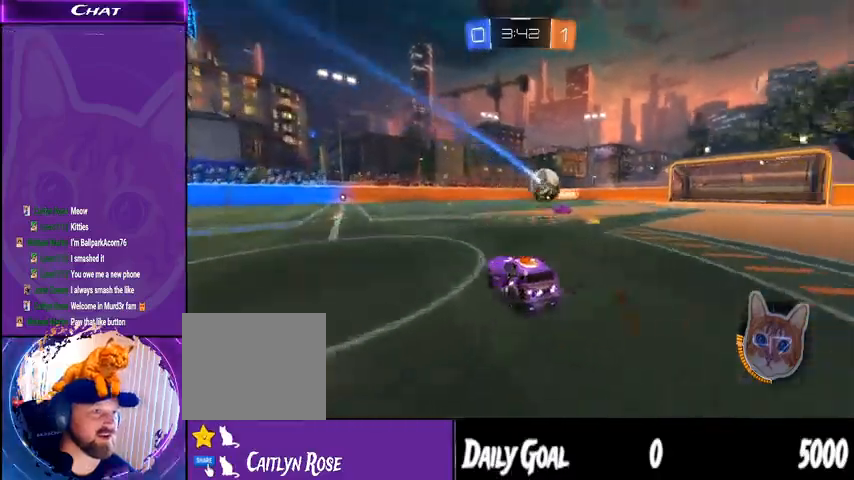
{"dt_ms": 500, "buttons": [], "left_stick": "down-right", "right_stick": "center", "events": [[33, "R2", "up"], [100, "L2", "down"], [267, "L2", "up"], [500, "left_stick", "down-right"]]}
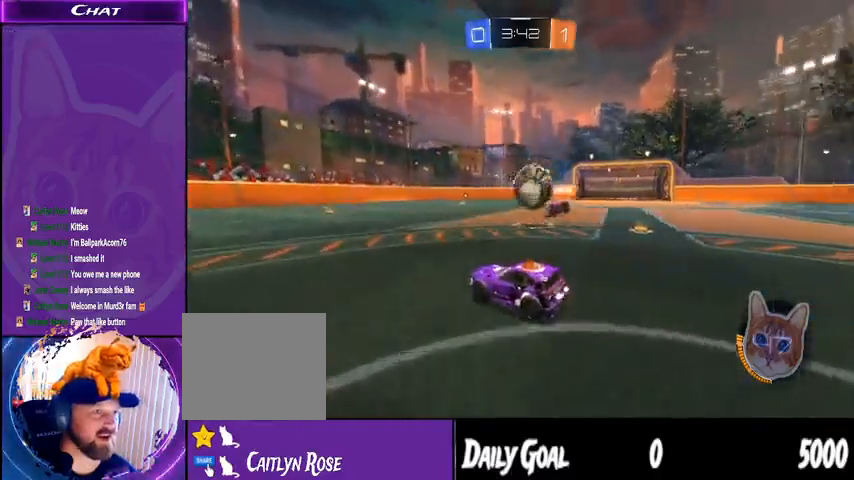
{"dt_ms": 500, "buttons": ["R2"], "left_stick": "down-right", "right_stick": "center", "events": [[133, "L2", "down"], [367, "L2", "up"], [367, "R2", "down"]]}
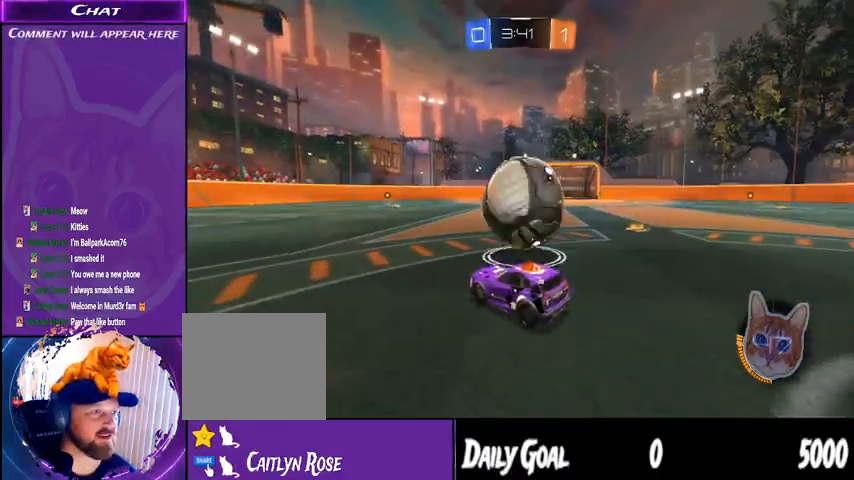
{"dt_ms": 500, "buttons": ["L1", "R2"], "left_stick": "right", "right_stick": "center", "events": [[133, "L1", "down"], [133, "R2", "up"], [267, "L1", "up"], [400, "R2", "down"], [433, "left_stick", "right"], [467, "L1", "down"]]}
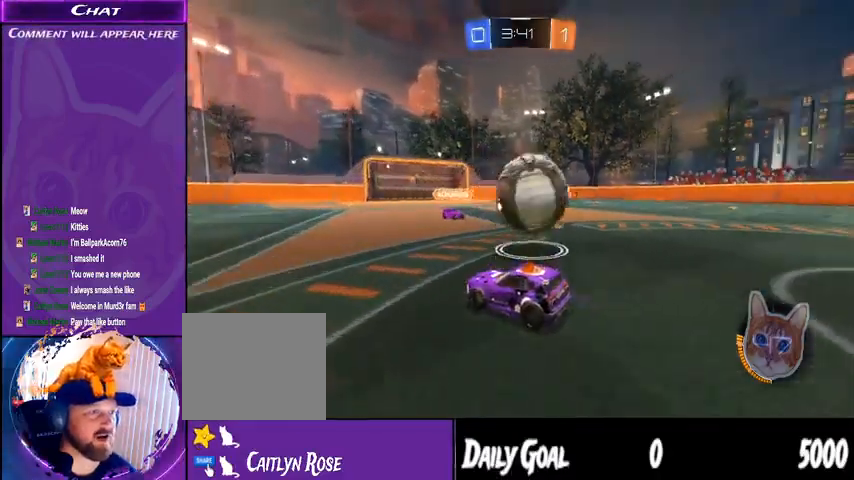
{"dt_ms": 500, "buttons": ["R2"], "left_stick": "right", "right_stick": "center", "events": [[67, "L1", "up"]]}
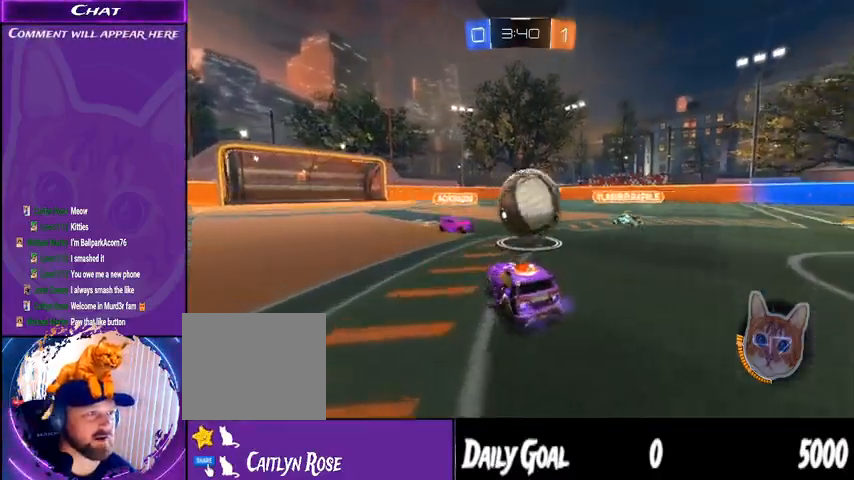
{"dt_ms": 500, "buttons": ["R2"], "left_stick": "right", "right_stick": "center", "events": [[167, "R1", "down"], [433, "R1", "up"]]}
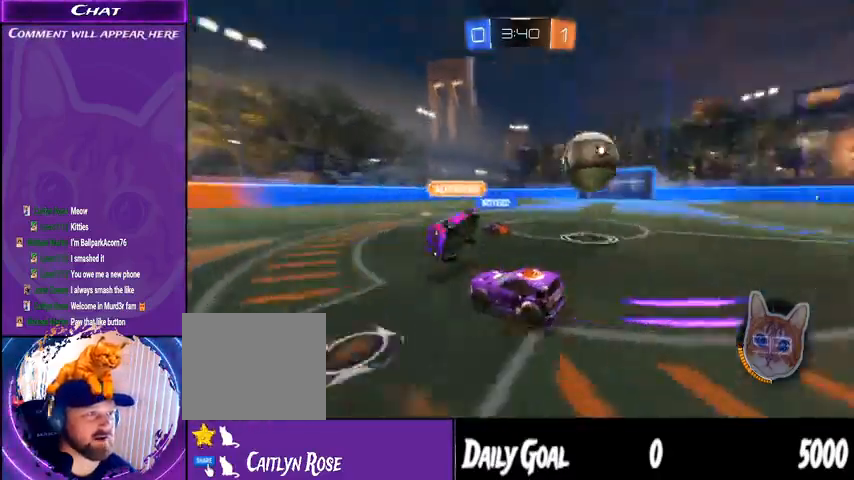
{"dt_ms": 500, "buttons": ["R1", "R2"], "left_stick": "right", "right_stick": "center", "events": [[167, "R1", "down"]]}
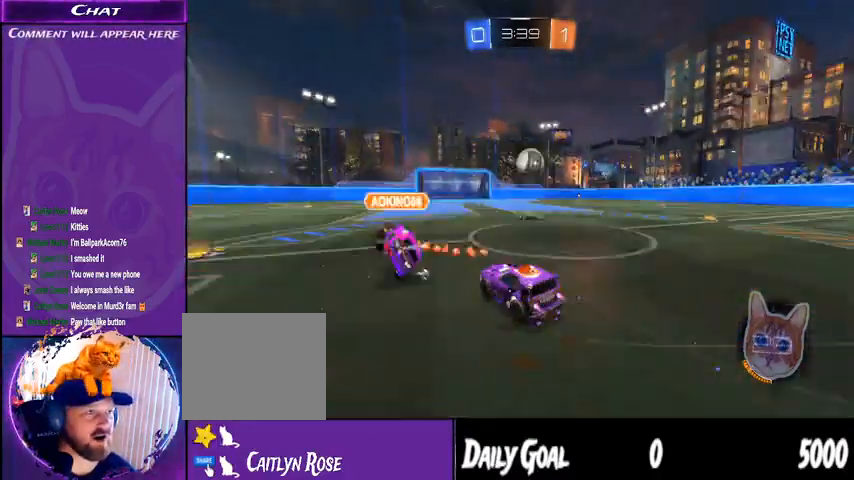
{"dt_ms": 500, "buttons": ["R1", "R2"], "left_stick": "center", "right_stick": "center", "events": [[33, "left_stick", "center"], [233, "CROSS", "down"], [267, "left_stick", "left"], [300, "CROSS", "up"], [300, "L1", "down"], [367, "CROSS", "down"], [467, "CROSS", "up"], [467, "L1", "up"], [500, "left_stick", "center"]]}
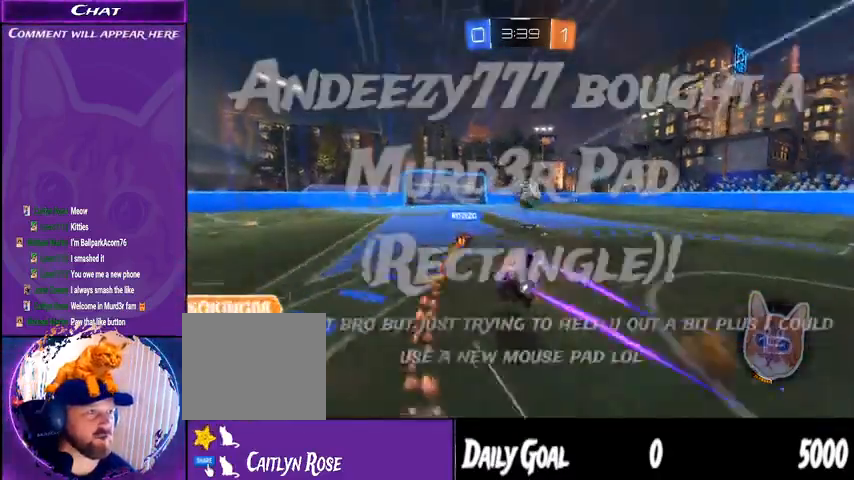
{"dt_ms": 1000, "buttons": ["R2"], "left_stick": "left", "right_stick": "center"}
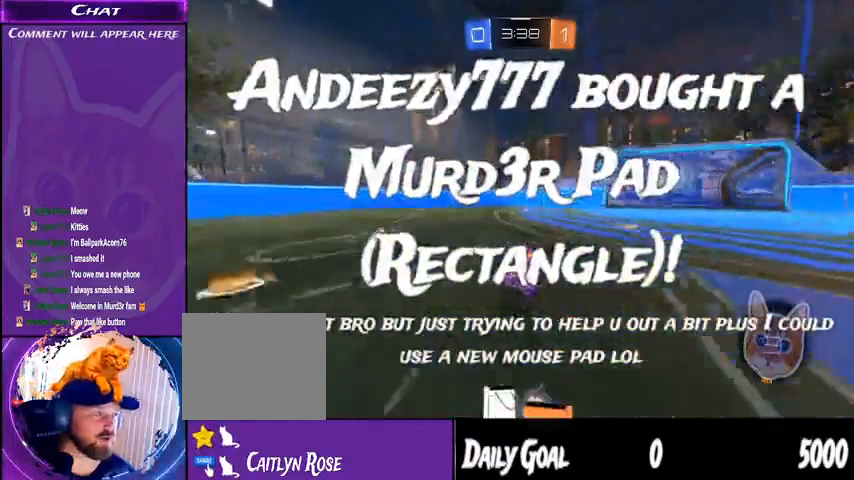
{"dt_ms": 500, "buttons": ["R2"], "left_stick": "left", "right_stick": "center", "events": []}
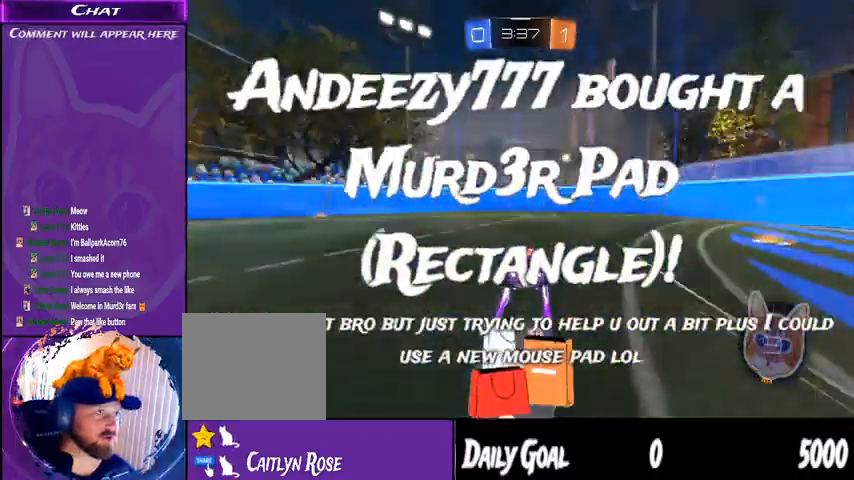
{"dt_ms": 500, "buttons": ["R2"], "left_stick": "right", "right_stick": "center", "events": [[67, "TRIANGLE", "down"], [100, "left_stick", "center"], [133, "TRIANGLE", "up"], [167, "left_stick", "right"], [267, "L1", "down"], [367, "L1", "up"]]}
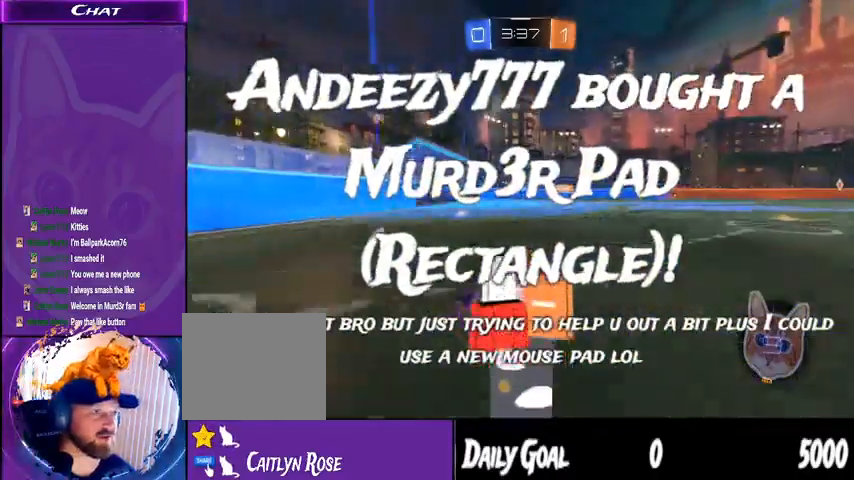
{"dt_ms": 1000, "buttons": ["R2"], "left_stick": "right", "right_stick": "center"}
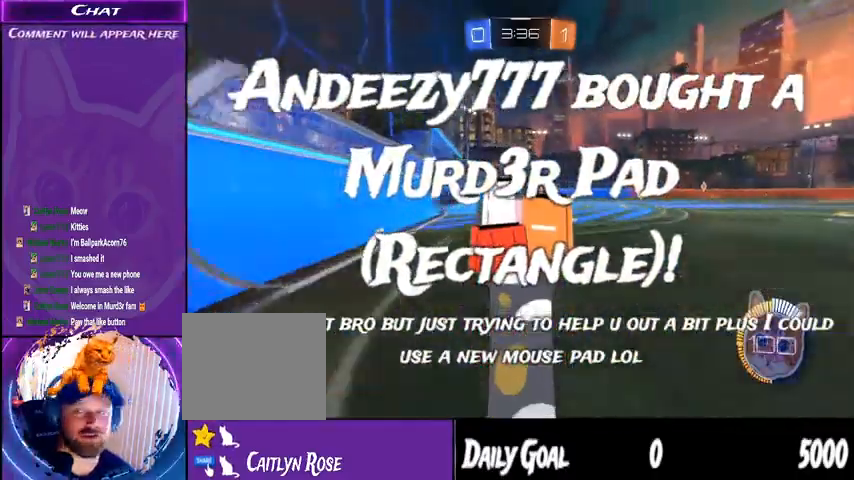
{"dt_ms": 500, "buttons": ["R2"], "left_stick": "left", "right_stick": "center", "events": [[133, "left_stick", "center"], [233, "left_stick", "left"]]}
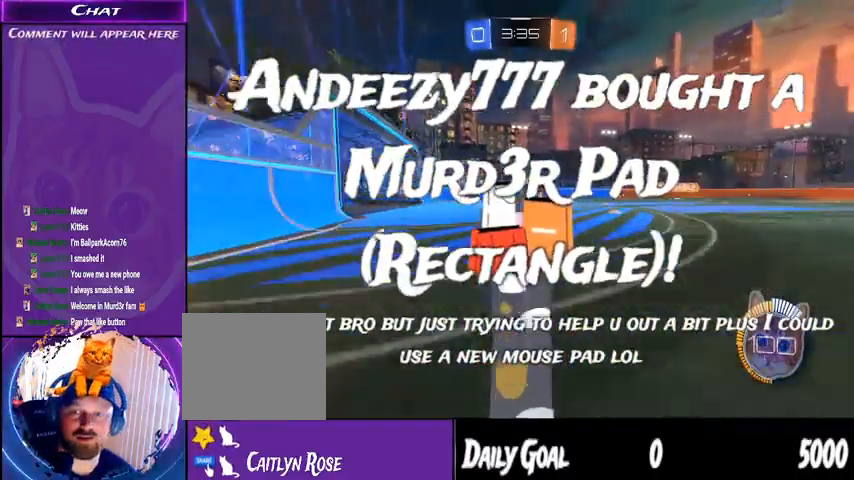
{"dt_ms": 500, "buttons": ["R2"], "left_stick": "center", "right_stick": "center"}
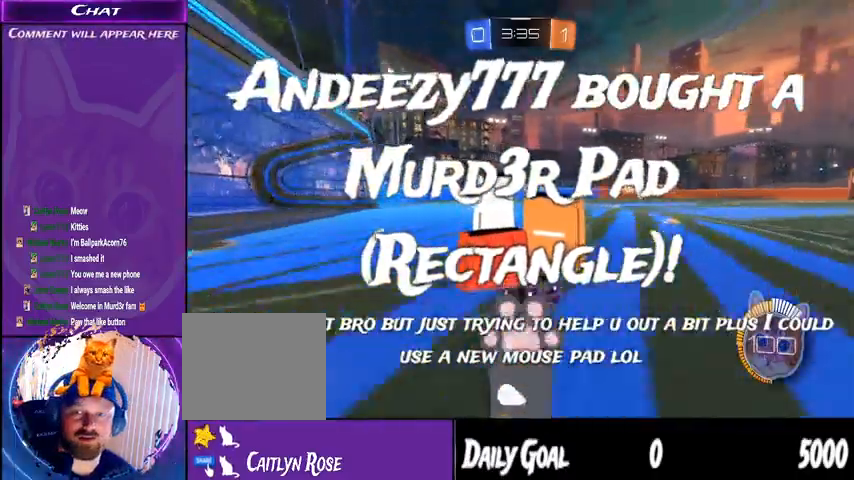
{"dt_ms": 500, "buttons": ["R2"], "left_stick": "down-right", "right_stick": "center"}